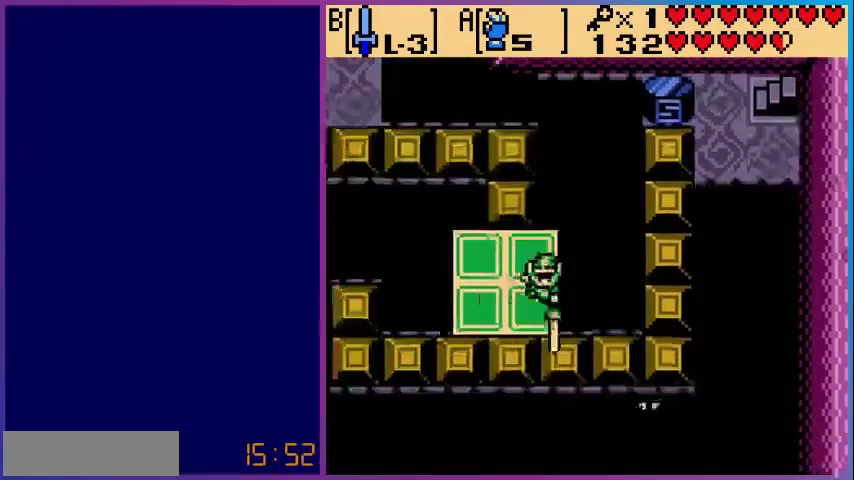
Gameplay with a controller (Nintendo layout); each line is a JSON object with the inputs held at the frame after it. "events" lists button and stick changes between this image and that frame as [ms after this image, input, new state], when the widget could be followed in between. Not read: L3 R3.
{"buttons": [], "events": [[40, "B", "down"], [200, "B", "up"], [240, "B", "down"], [400, "B", "up"]]}
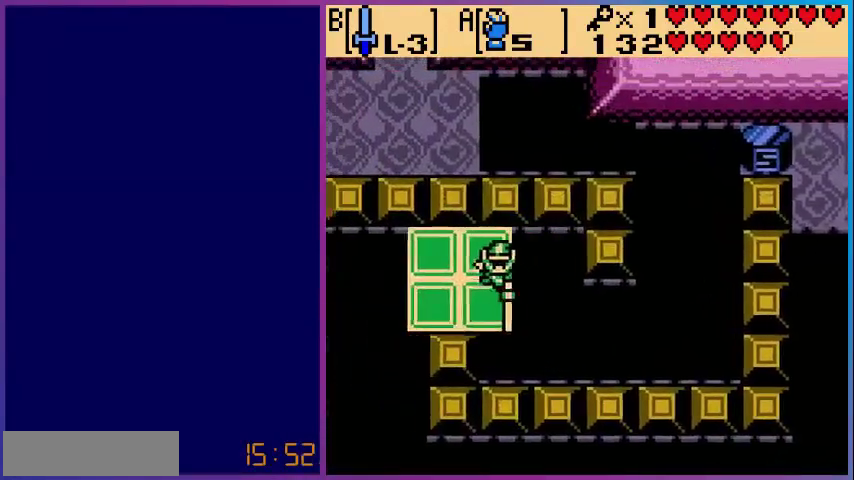
{"buttons": [], "events": [[160, "B", "down"], [280, "B", "up"], [320, "B", "down"], [480, "B", "up"]]}
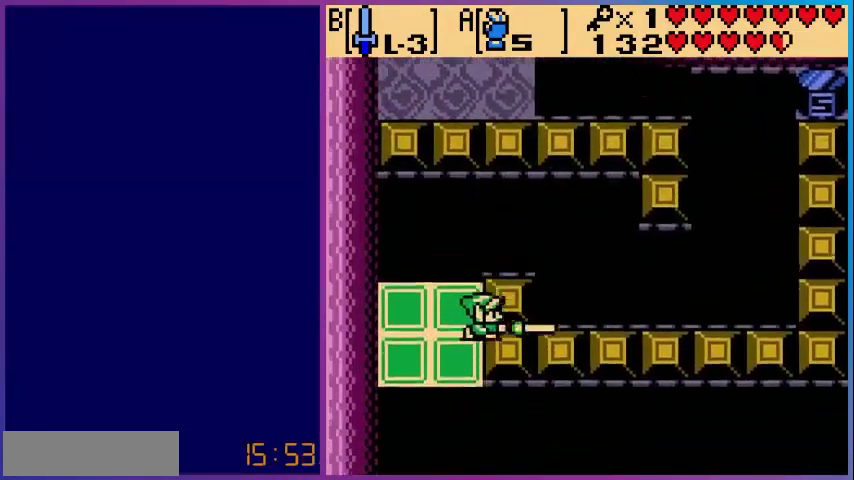
{"buttons": [], "events": [[40, "B", "down"], [200, "B", "up"], [240, "B", "down"], [360, "B", "up"], [400, "B", "down"], [520, "B", "up"]]}
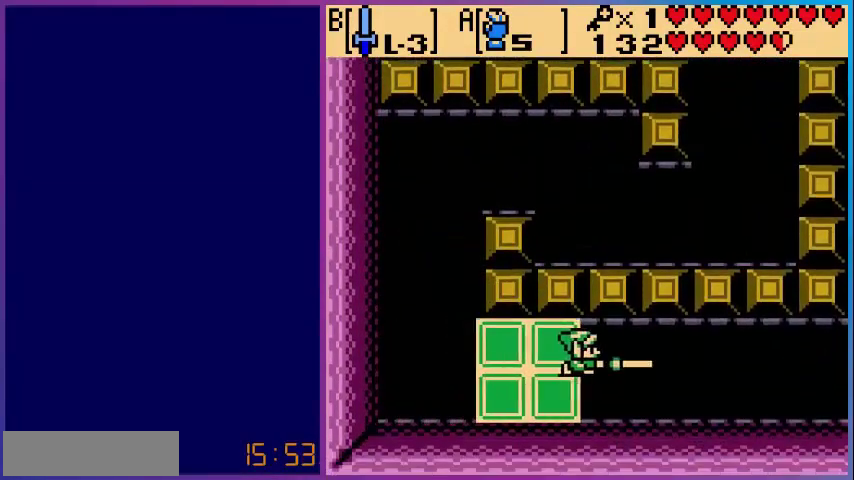
{"buttons": ["B"], "events": [[80, "B", "down"], [160, "B", "up"], [240, "B", "down"], [360, "B", "up"], [440, "B", "down"]]}
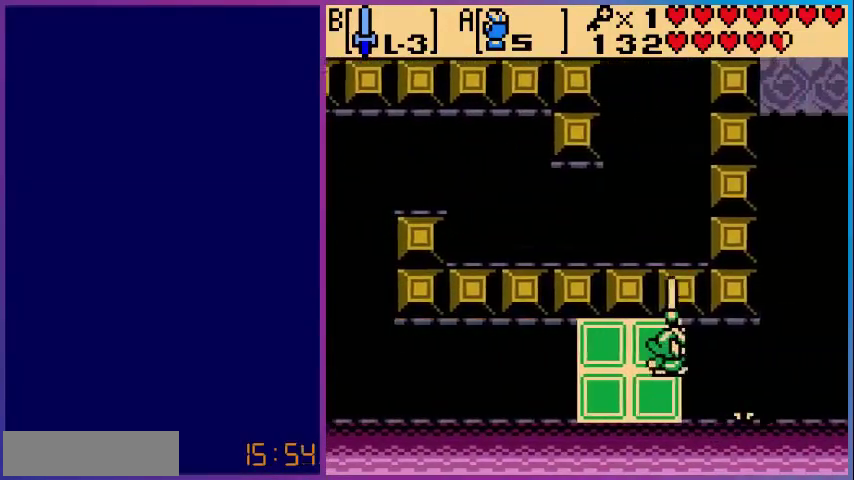
{"buttons": [], "events": [[40, "B", "up"], [160, "B", "down"], [280, "B", "up"], [360, "B", "down"], [440, "B", "up"]]}
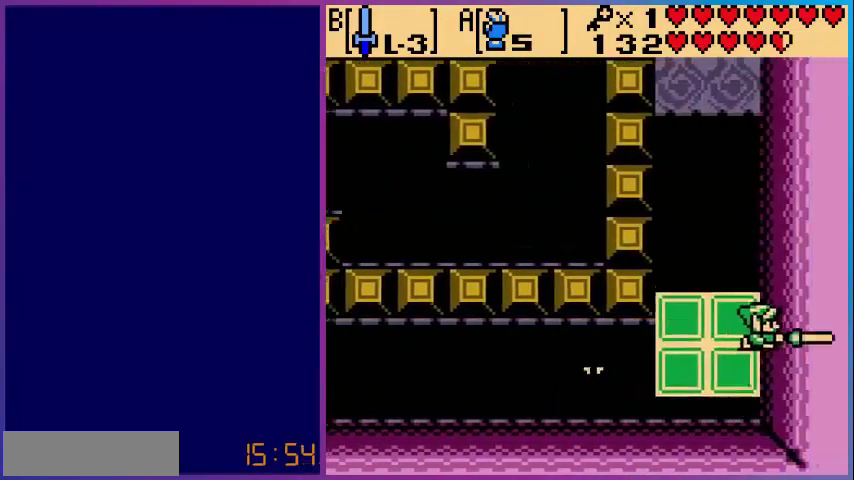
{"buttons": ["DPAD_UP"], "events": [[80, "DPAD_UP", "down"], [240, "DPAD_UP", "up"], [480, "DPAD_UP", "down"]]}
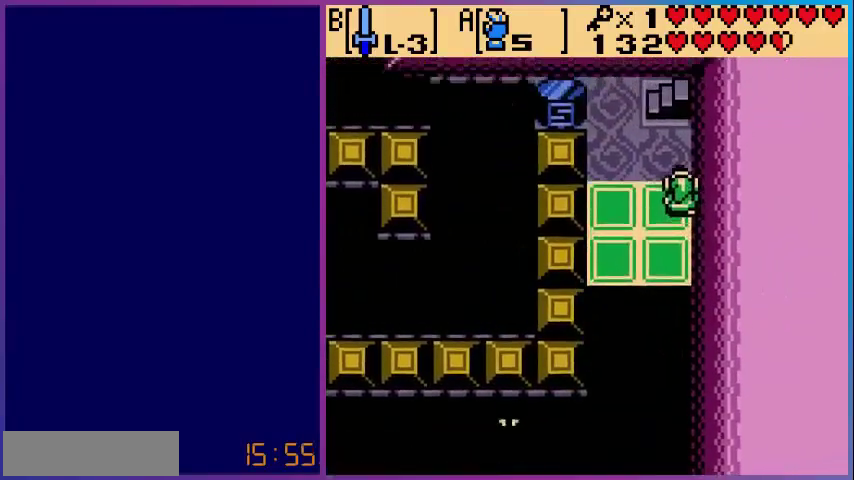
{"buttons": ["DPAD_UP"], "events": []}
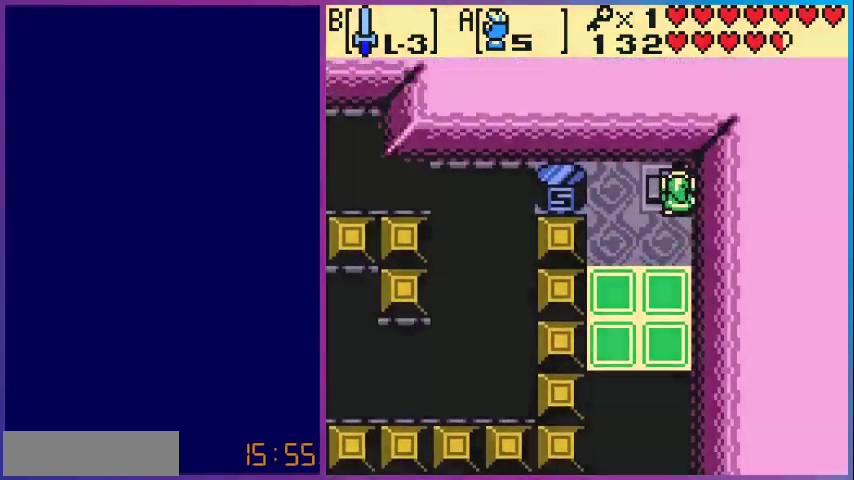
{"buttons": [], "events": [[160, "DPAD_UP", "up"]]}
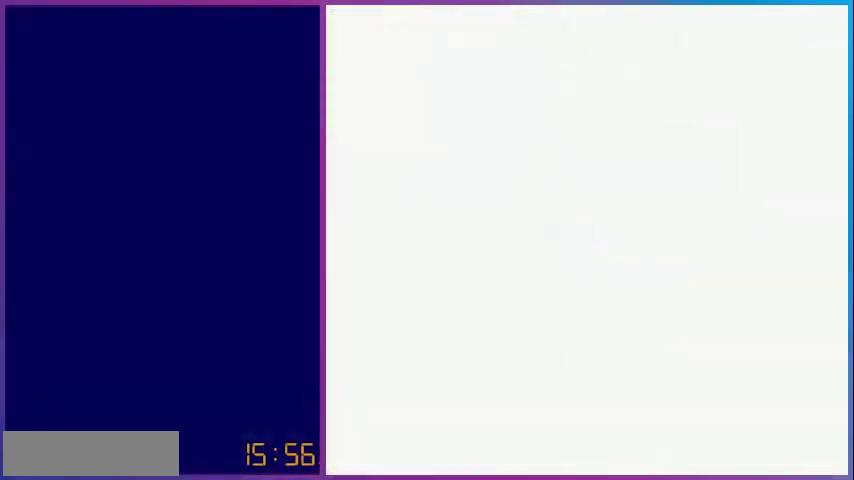
{"buttons": ["DPAD_DOWN"], "events": [[200, "DPAD_DOWN", "down"]]}
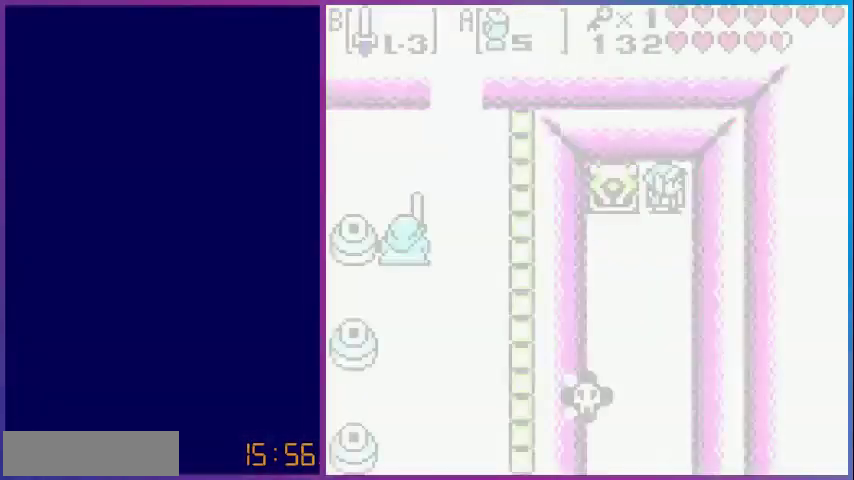
{"buttons": ["DPAD_DOWN"], "events": []}
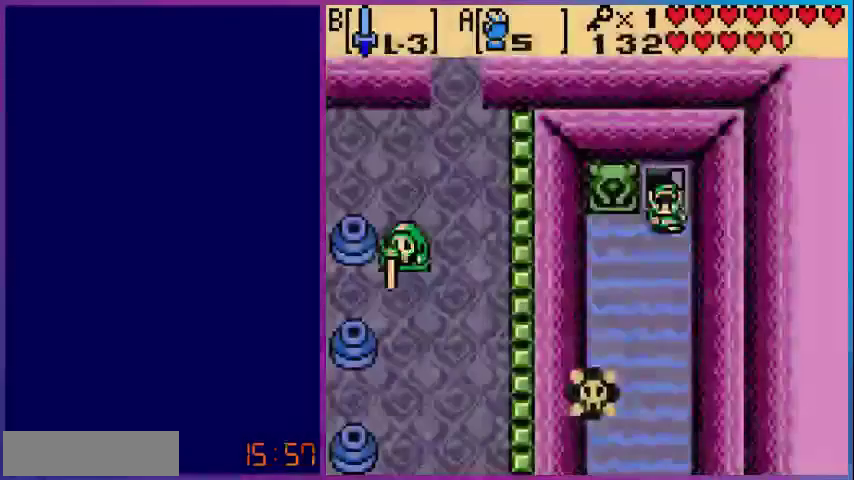
{"buttons": ["DPAD_DOWN", "DPAD_RIGHT"], "events": [[480, "DPAD_RIGHT", "down"]]}
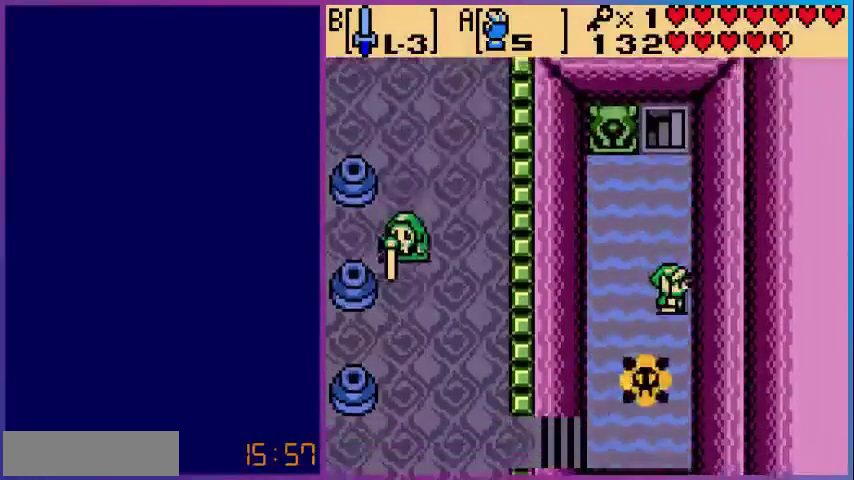
{"buttons": ["DPAD_DOWN", "DPAD_LEFT"], "events": [[80, "DPAD_LEFT", "down"], [80, "DPAD_RIGHT", "up"], [120, "DPAD_DOWN", "up"], [160, "DPAD_UP", "down"], [200, "DPAD_UP", "up"], [400, "DPAD_DOWN", "down"]]}
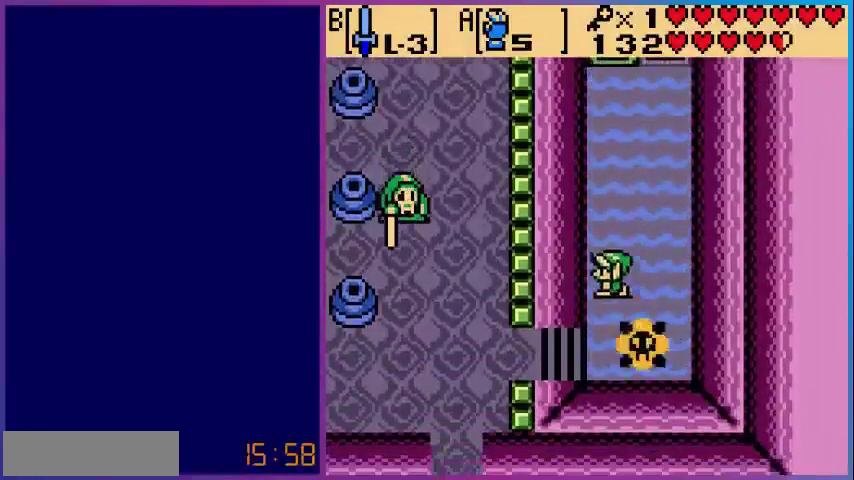
{"buttons": ["DPAD_DOWN", "DPAD_LEFT"], "events": []}
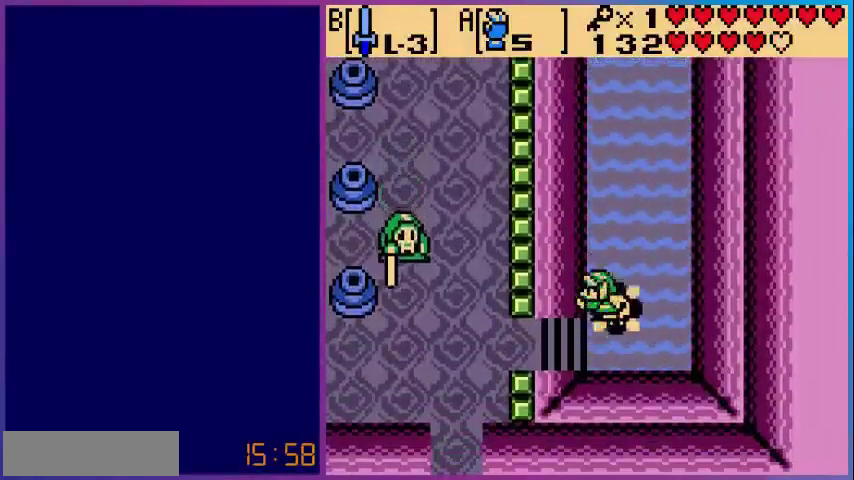
{"buttons": ["DPAD_LEFT"], "events": [[320, "DPAD_DOWN", "up"]]}
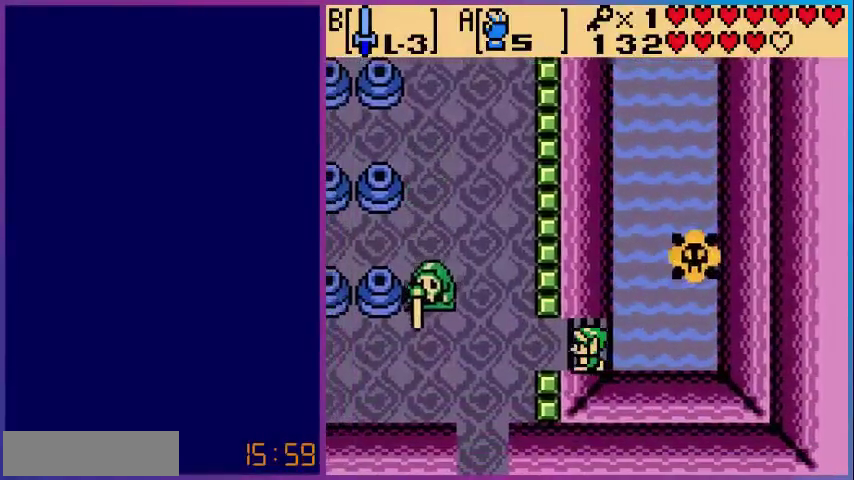
{"buttons": ["B", "DPAD_LEFT"], "events": [[400, "B", "down"]]}
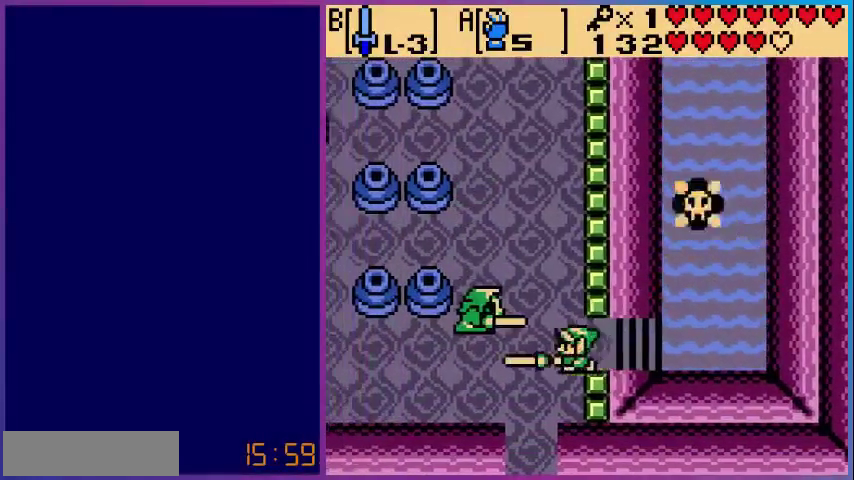
{"buttons": ["B", "DPAD_LEFT"], "events": [[200, "DPAD_LEFT", "up"], [280, "DPAD_UP", "down"], [480, "DPAD_LEFT", "down"], [480, "DPAD_UP", "up"]]}
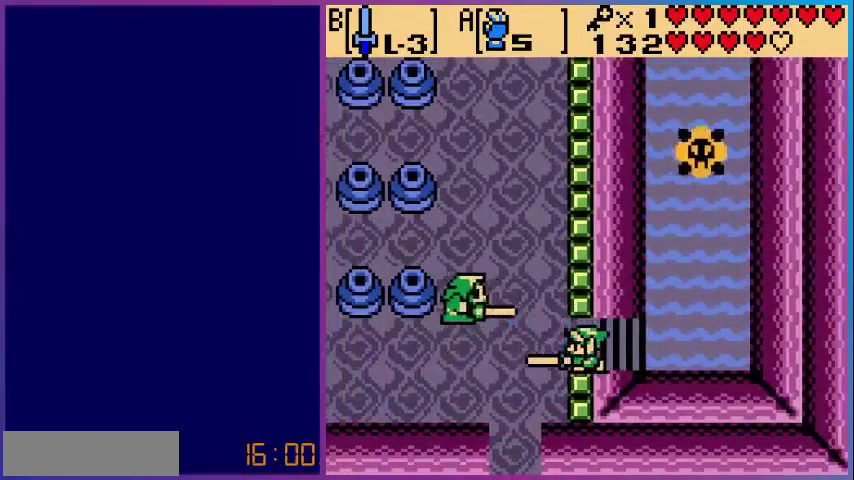
{"buttons": ["B"], "events": [[400, "DPAD_LEFT", "up"]]}
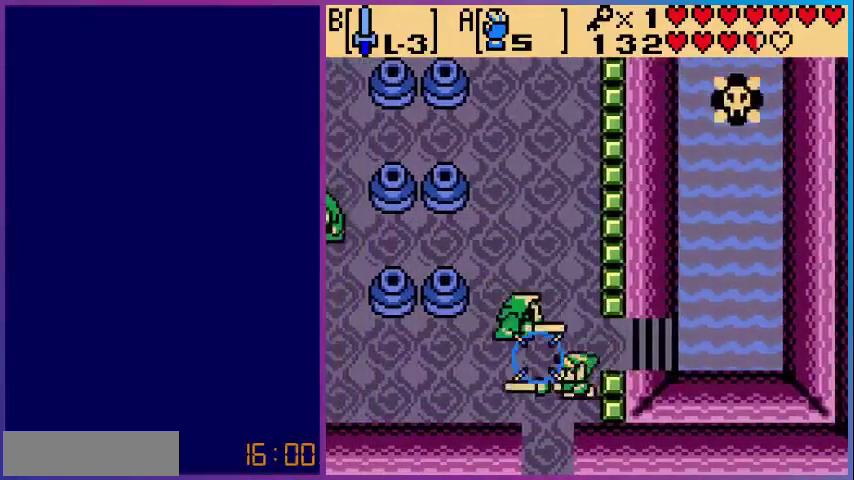
{"buttons": ["B"], "events": [[120, "B", "up"], [280, "B", "down"], [360, "B", "up"], [480, "B", "down"]]}
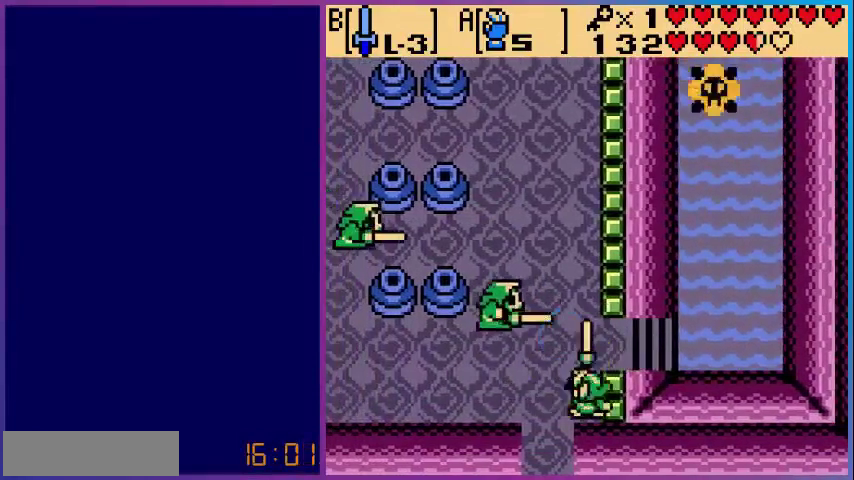
{"buttons": [], "events": [[80, "B", "up"], [200, "DPAD_UP", "down"], [320, "B", "down"], [400, "DPAD_UP", "up"], [480, "B", "up"]]}
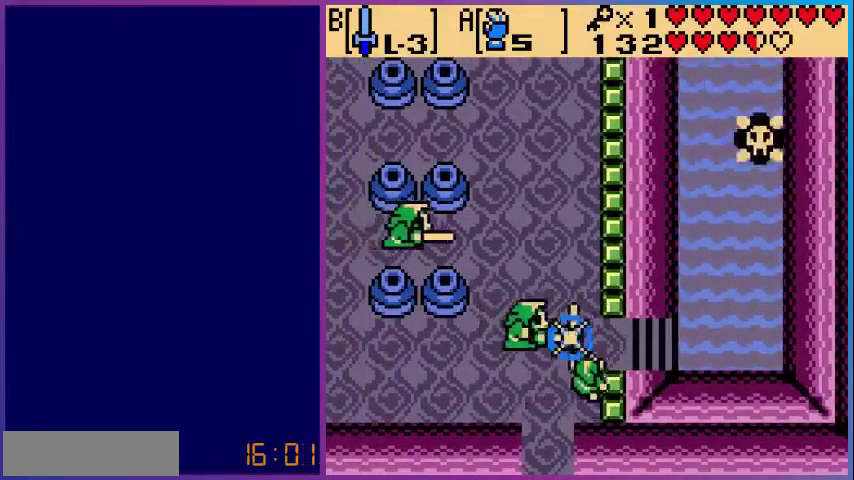
{"buttons": ["B"], "events": [[40, "B", "down"], [160, "B", "up"], [280, "B", "down"]]}
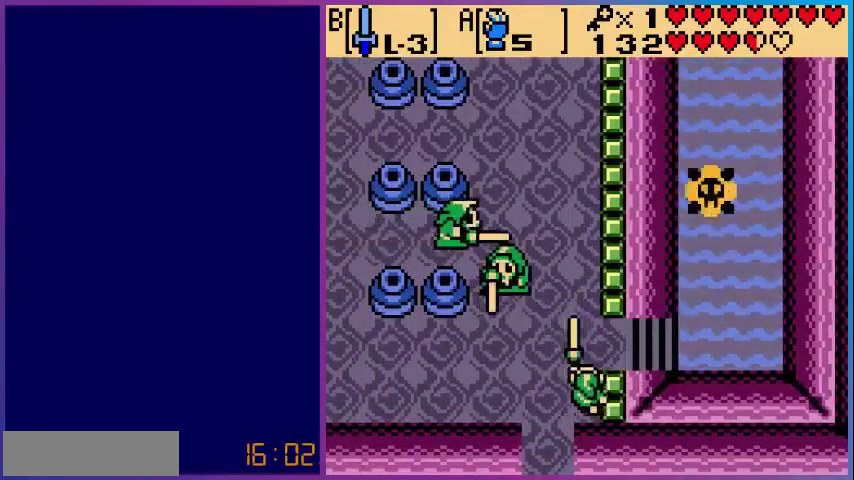
{"buttons": ["B", "DPAD_LEFT"], "events": [[400, "DPAD_LEFT", "down"]]}
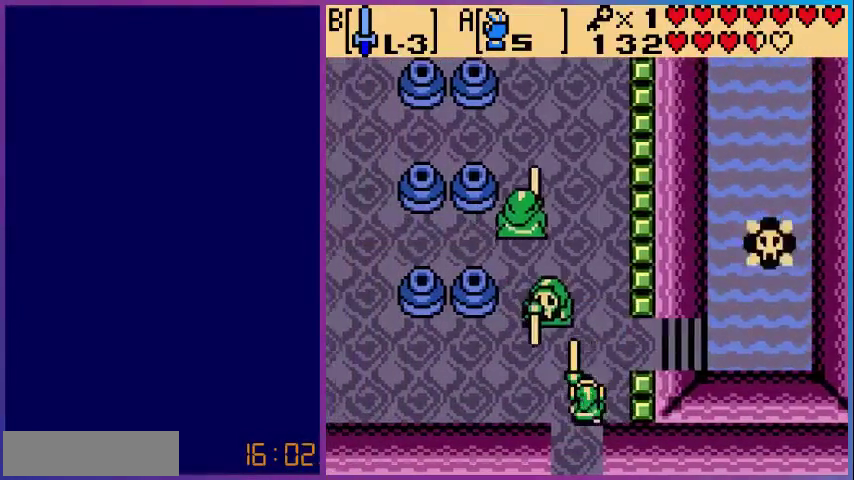
{"buttons": ["B"], "events": [[80, "DPAD_LEFT", "up"], [80, "DPAD_UP", "down"], [240, "DPAD_UP", "up"]]}
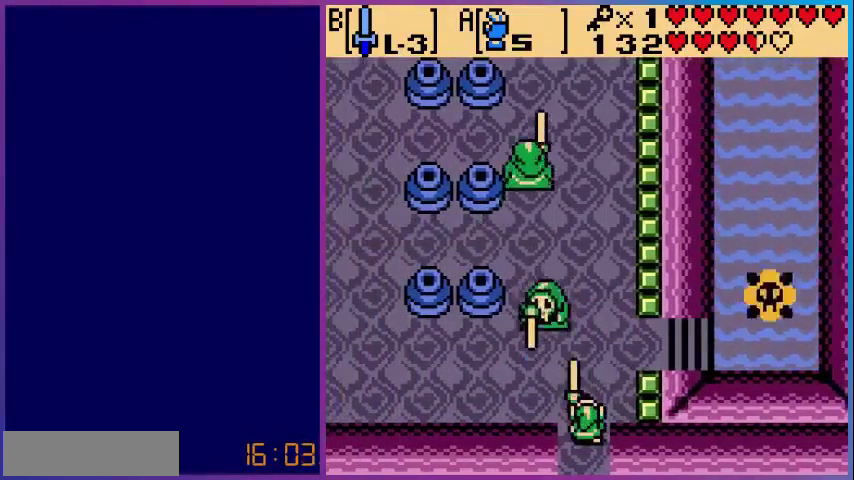
{"buttons": ["B"], "events": []}
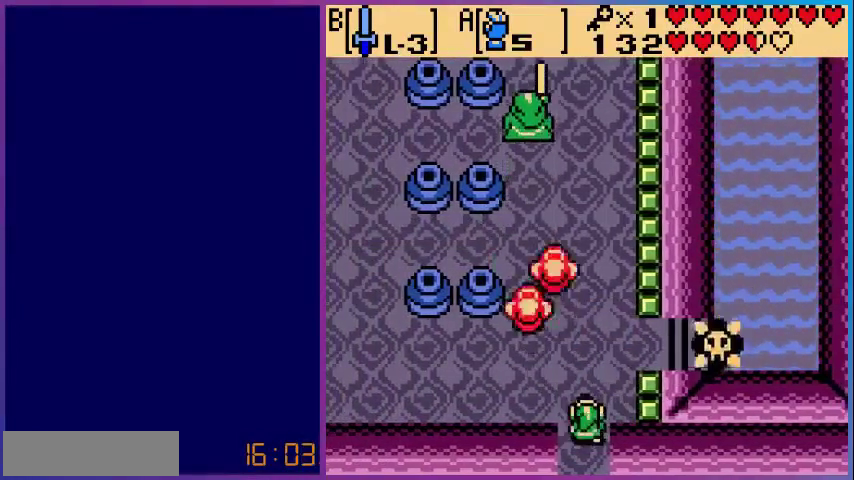
{"buttons": [], "events": [[80, "B", "up"]]}
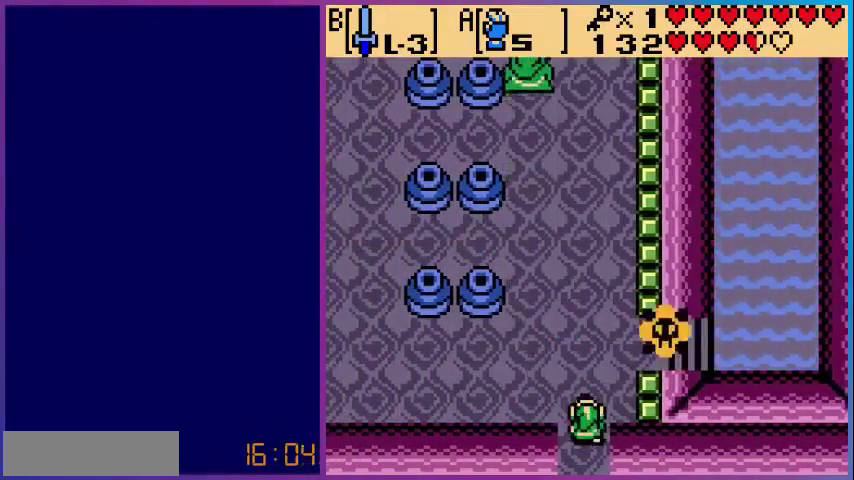
{"buttons": ["DPAD_DOWN"], "events": [[120, "DPAD_DOWN", "down"]]}
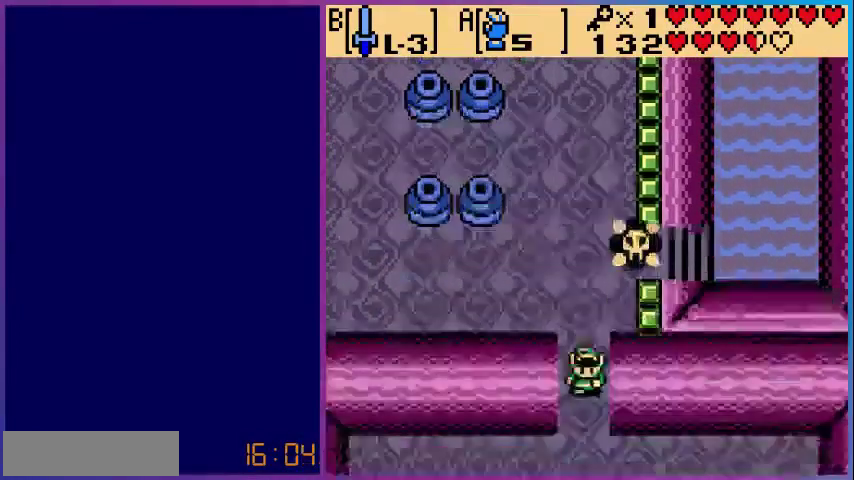
{"buttons": ["DPAD_DOWN"], "events": []}
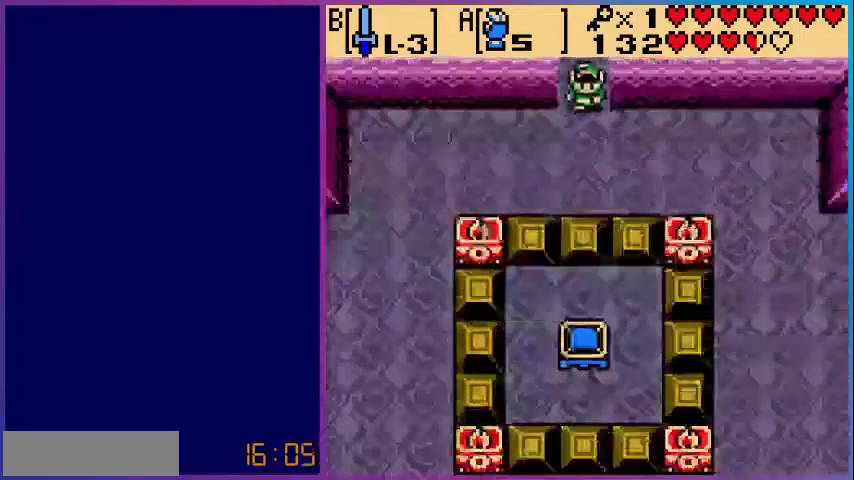
{"buttons": ["DPAD_LEFT"], "events": [[400, "DPAD_LEFT", "down"], [480, "DPAD_DOWN", "up"]]}
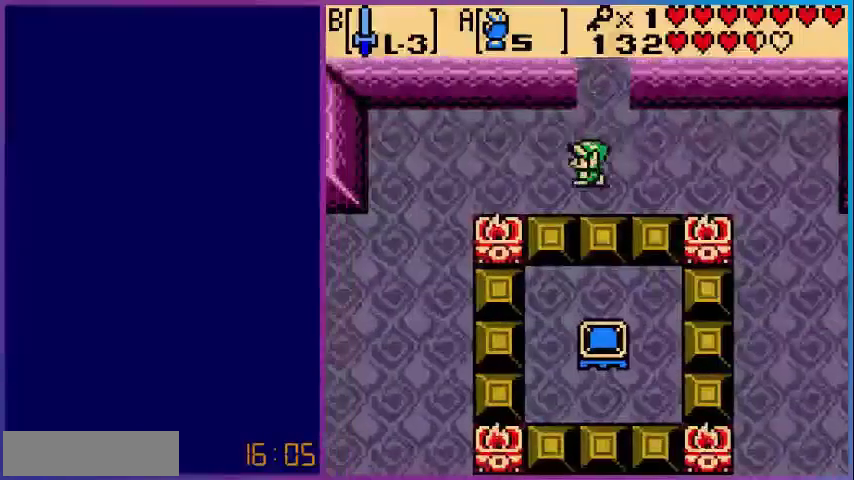
{"buttons": [], "events": [[400, "DPAD_LEFT", "up"]]}
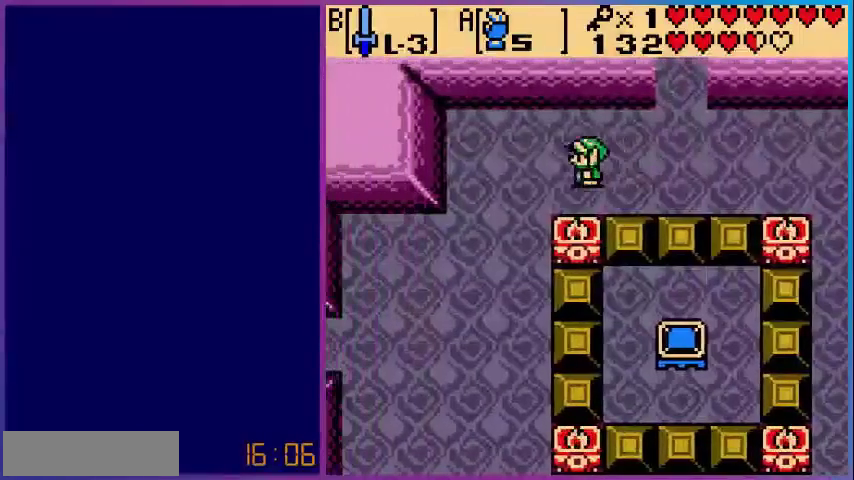
{"buttons": ["DPAD_RIGHT"], "events": [[40, "DPAD_RIGHT", "down"]]}
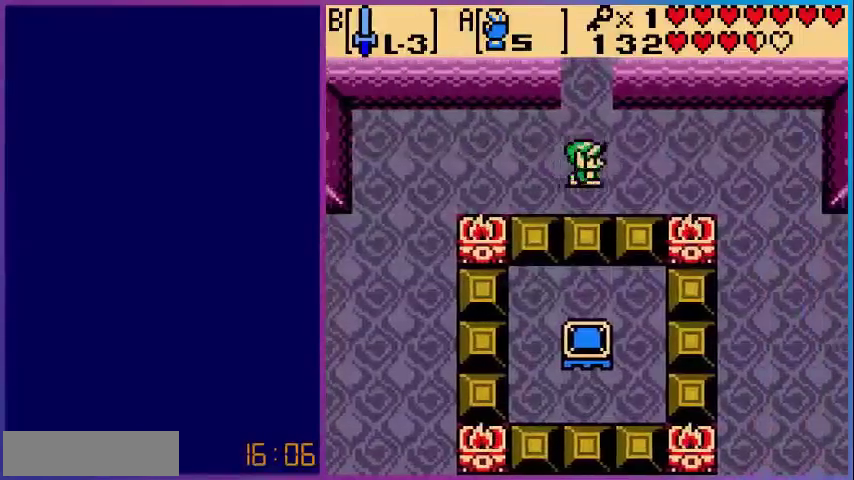
{"buttons": ["DPAD_RIGHT"], "events": []}